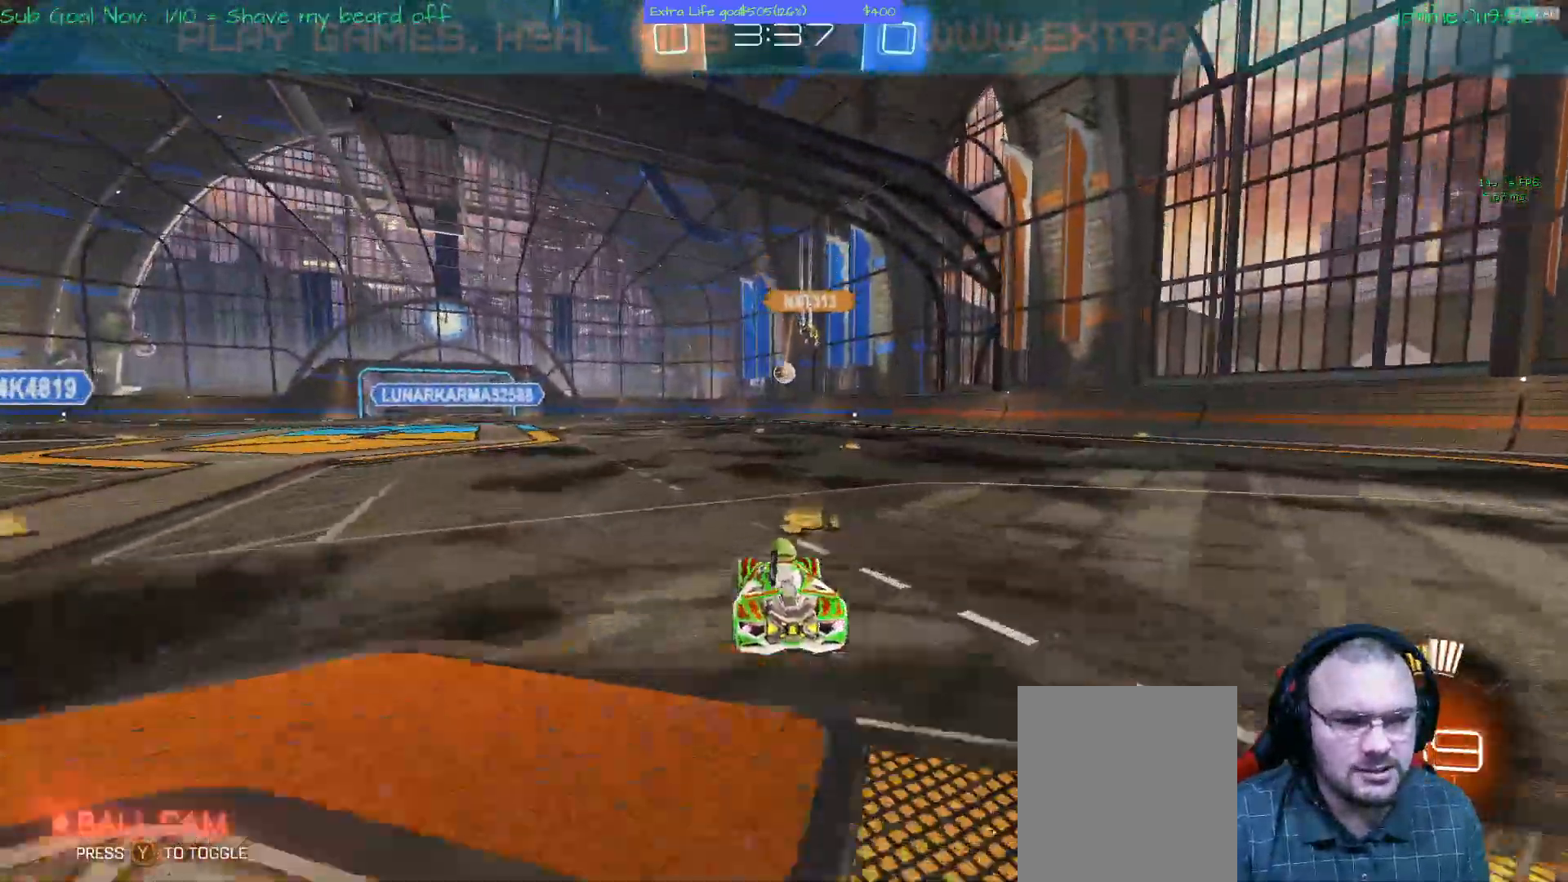
Gameplay with a controller (Xbox layout); each line is a JSON object with the inputs held at the frame after it. "events" lists button and stick changes between this image and that frame as [ms after this image, input, new state], when the widget could be followed in between. Not read: DPAD_DOWN DPAD_LEFT DPAD_RIGHT DPAD_UP L3 R2 R3 other_buttons right_stick.
{"buttons": [], "left_stick": "left", "events": [[200, "L2", "down"], [200, "SELECT", "down"], [267, "L2", "up"], [267, "SELECT", "up"]]}
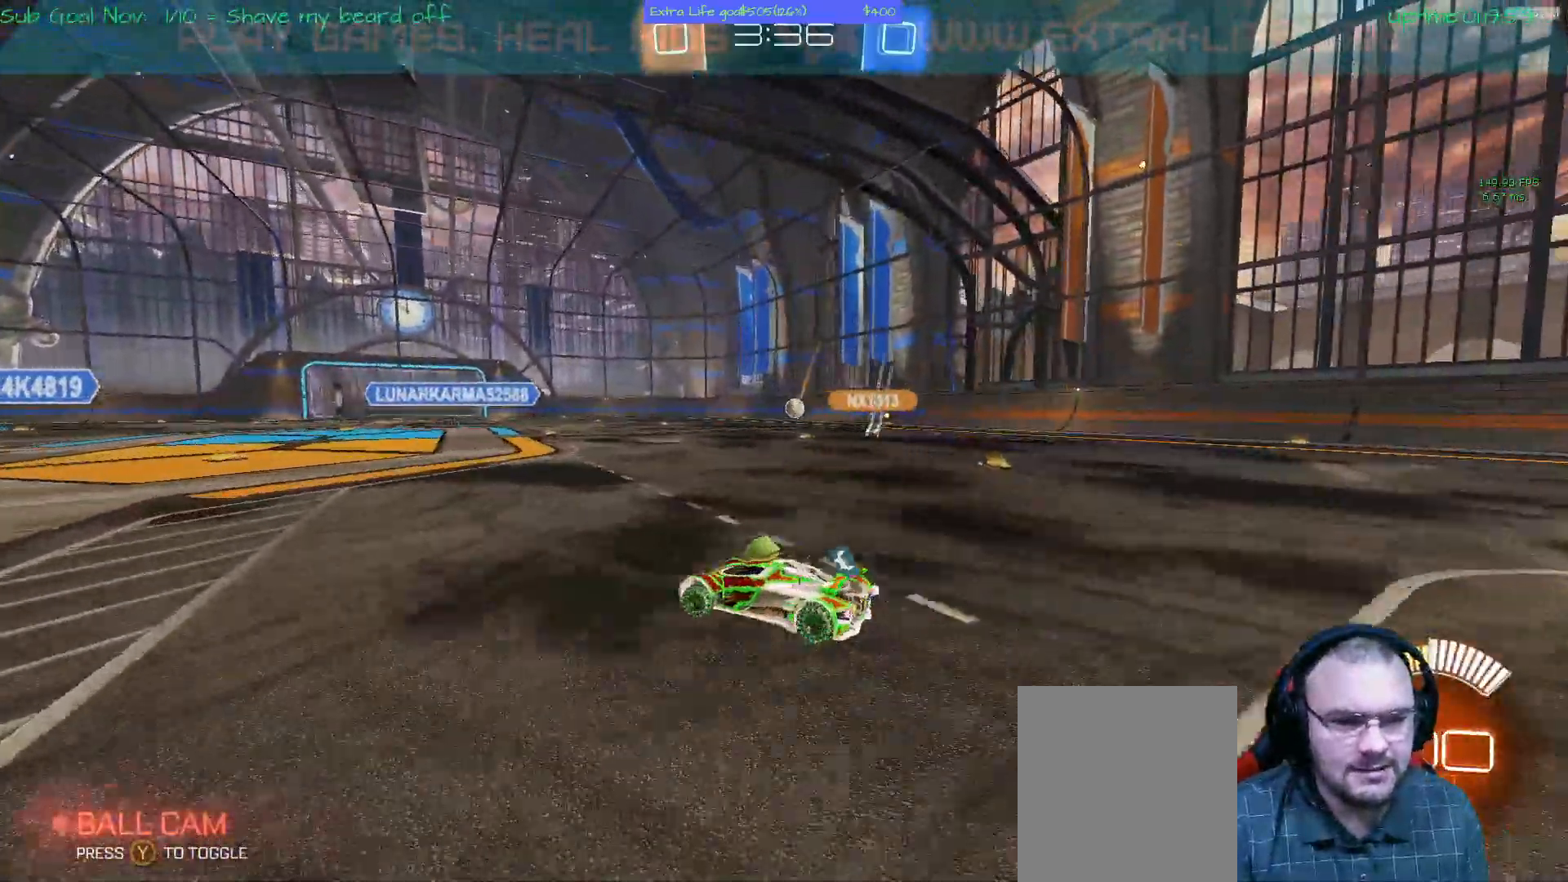
{"buttons": [], "left_stick": "up", "events": [[267, "left_stick", "up"], [400, "B", "down"], [500, "B", "up"]]}
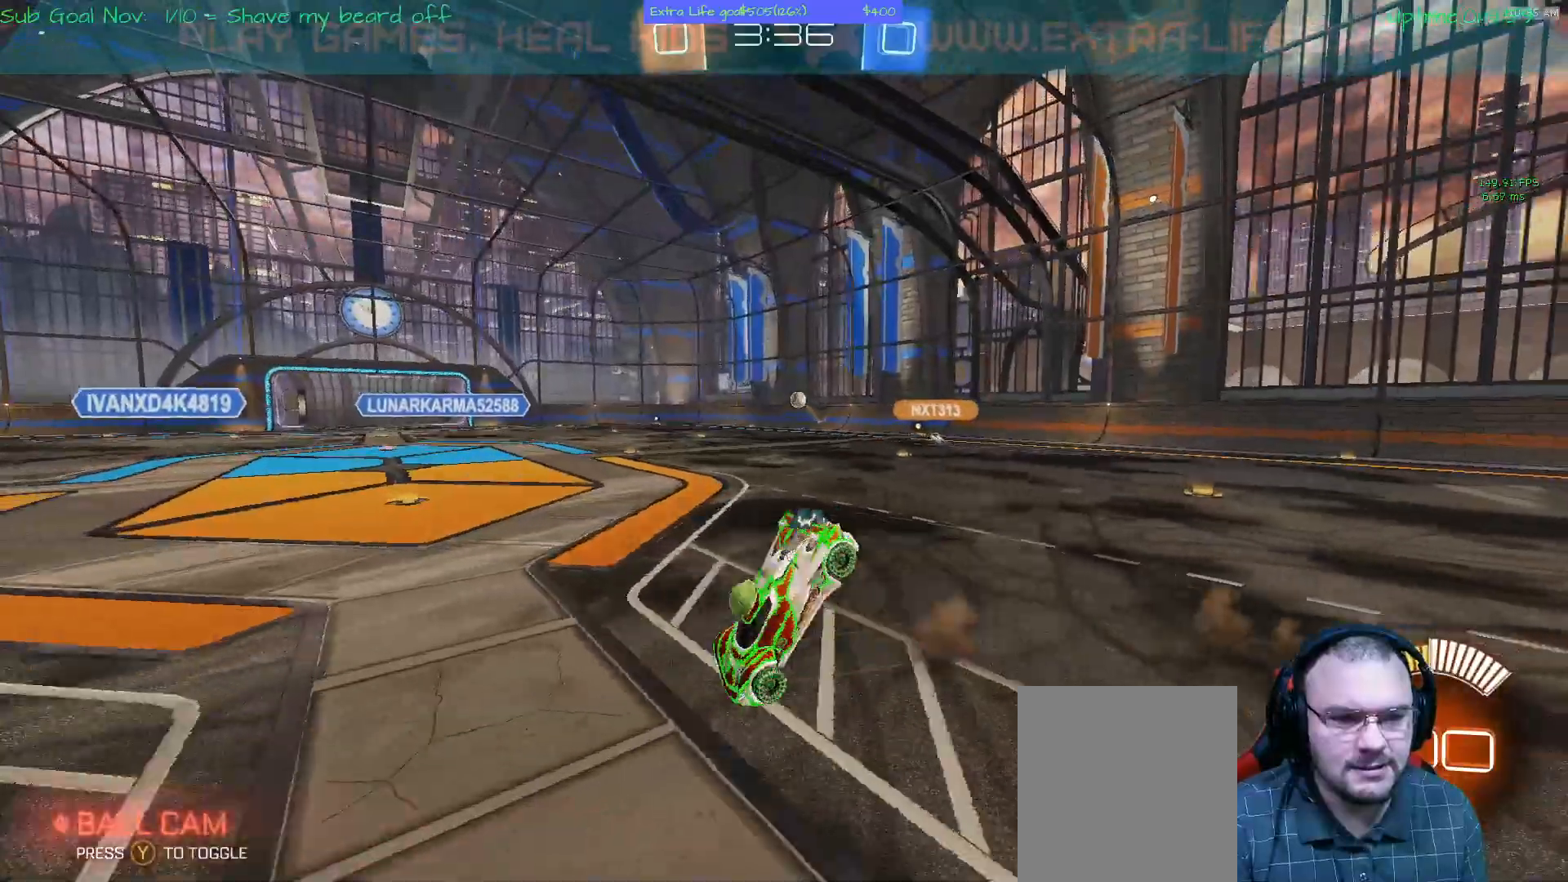
{"buttons": [], "left_stick": "center", "events": [[200, "left_stick", "center"]]}
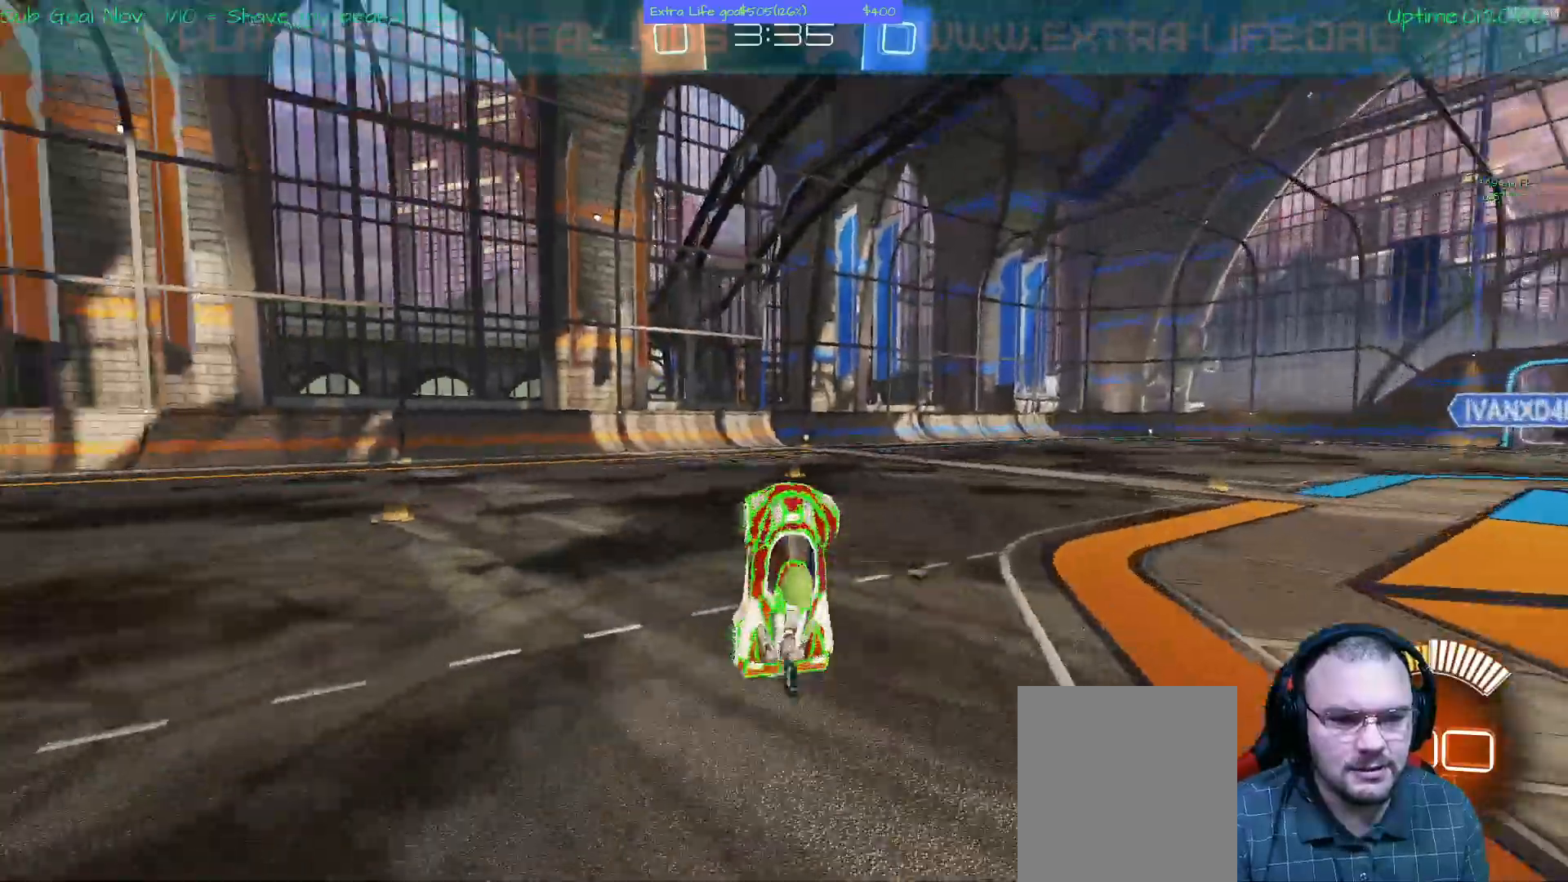
{"buttons": [], "left_stick": "right", "events": [[33, "SELECT", "down"], [100, "L1", "down"], [200, "left_stick", "right"], [400, "SELECT", "up"], [433, "L1", "up"]]}
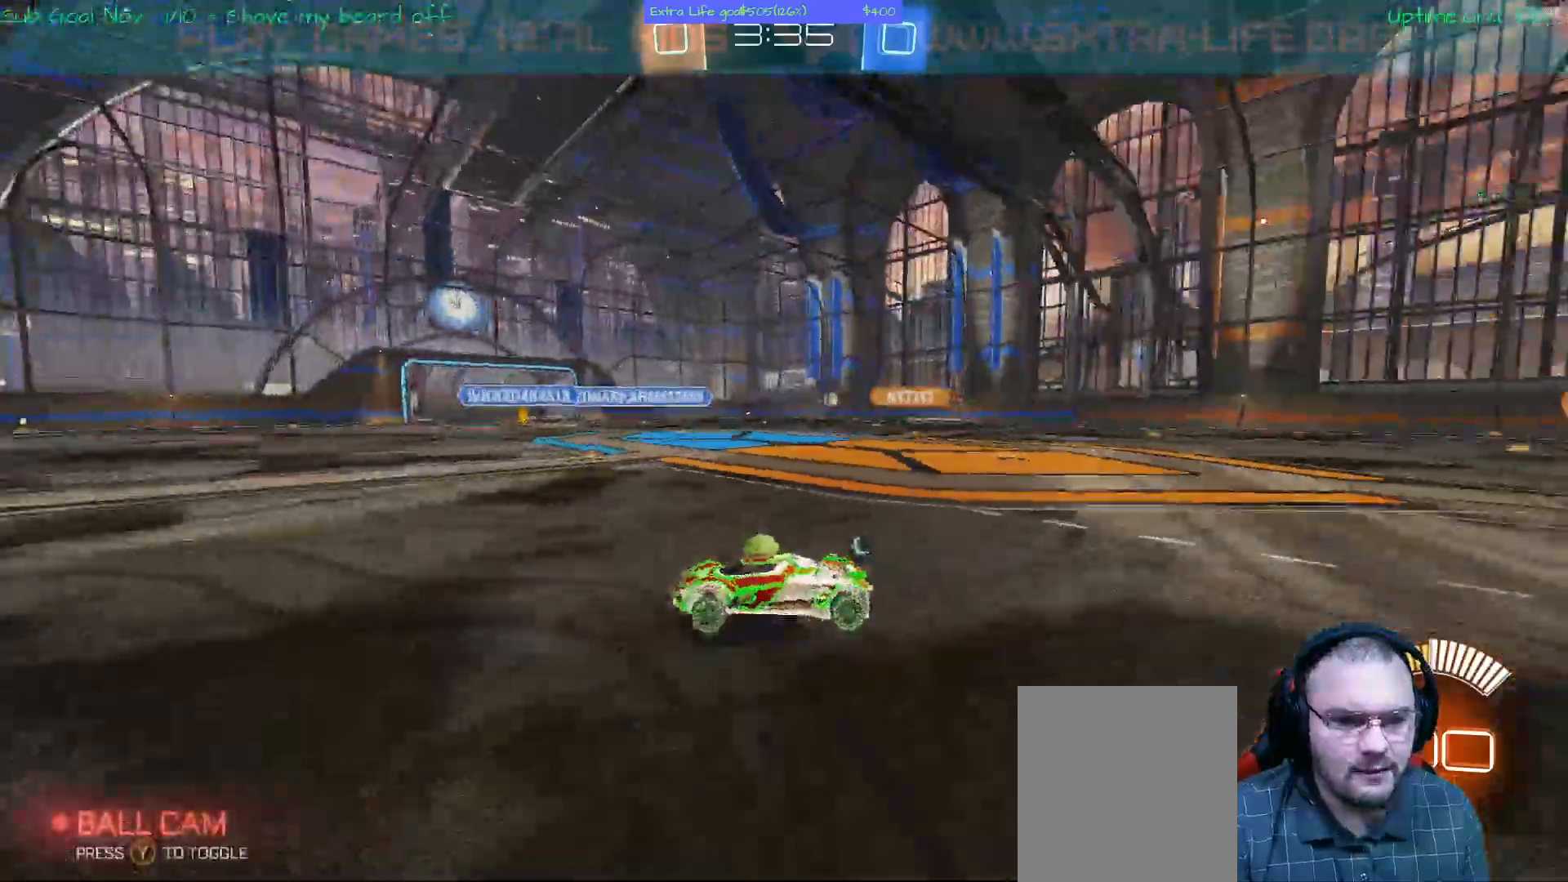
{"buttons": [], "left_stick": "center", "events": [[67, "A", "down"], [133, "left_stick", "center"], [433, "A", "up"]]}
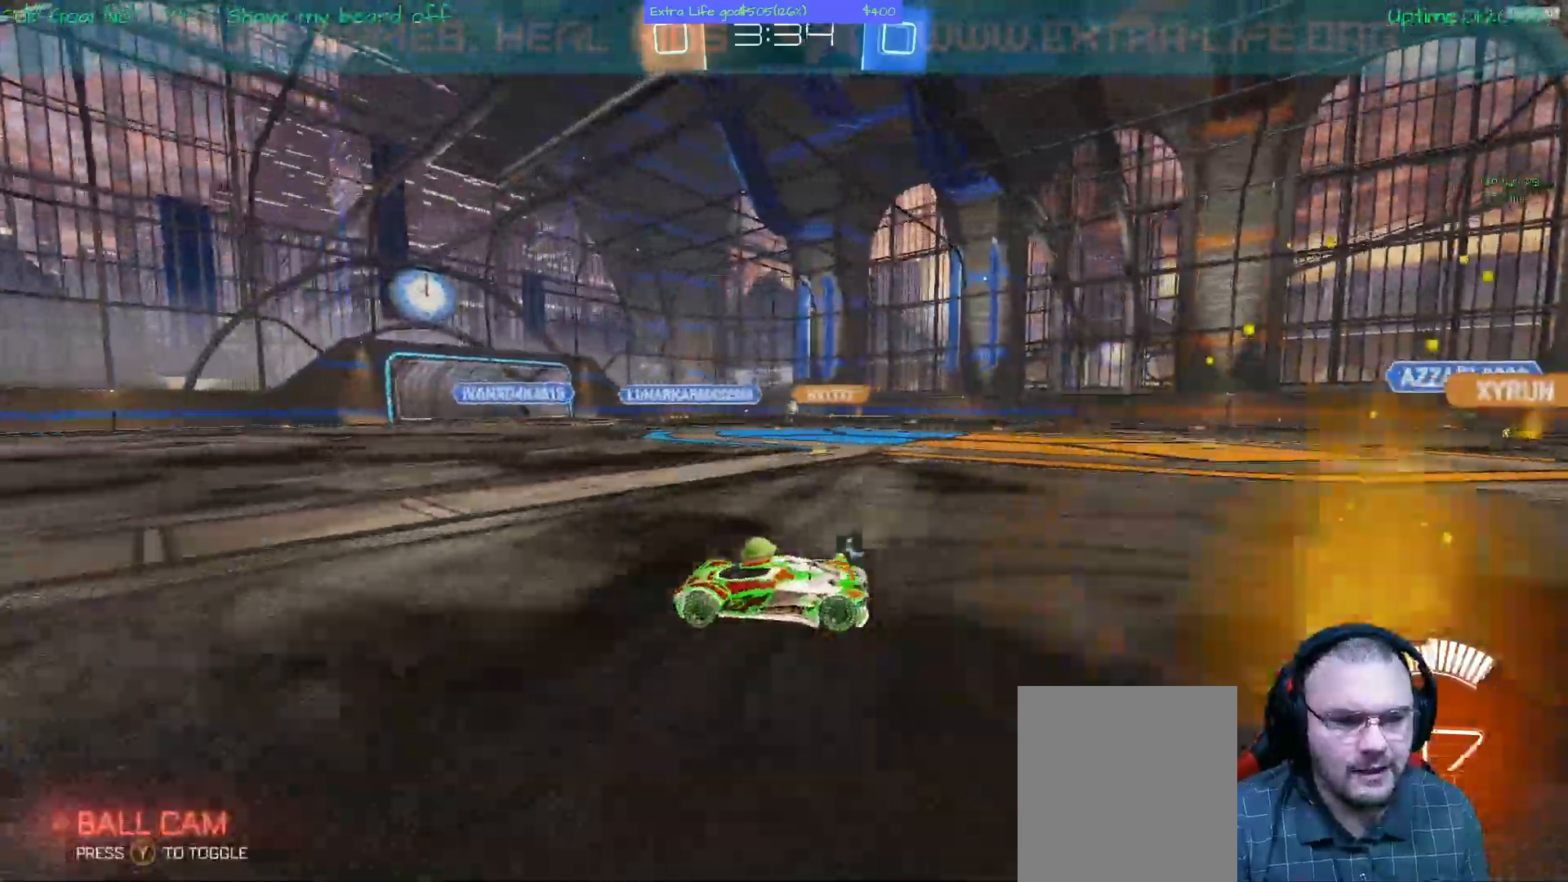
{"buttons": [], "left_stick": "right"}
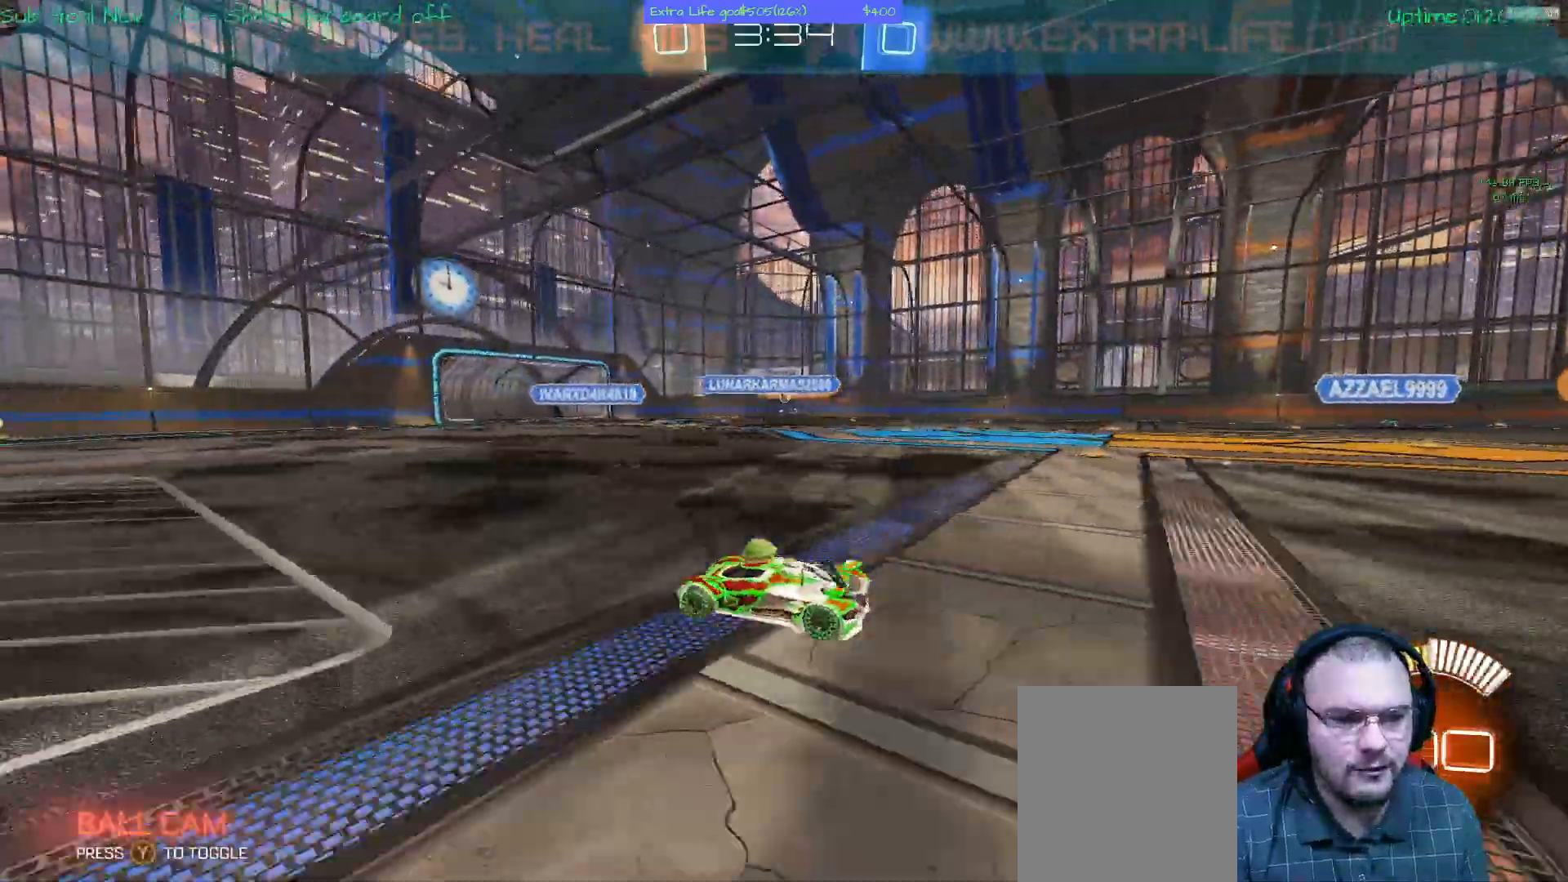
{"buttons": ["A"], "left_stick": "center", "events": [[467, "A", "down"], [500, "left_stick", "center"]]}
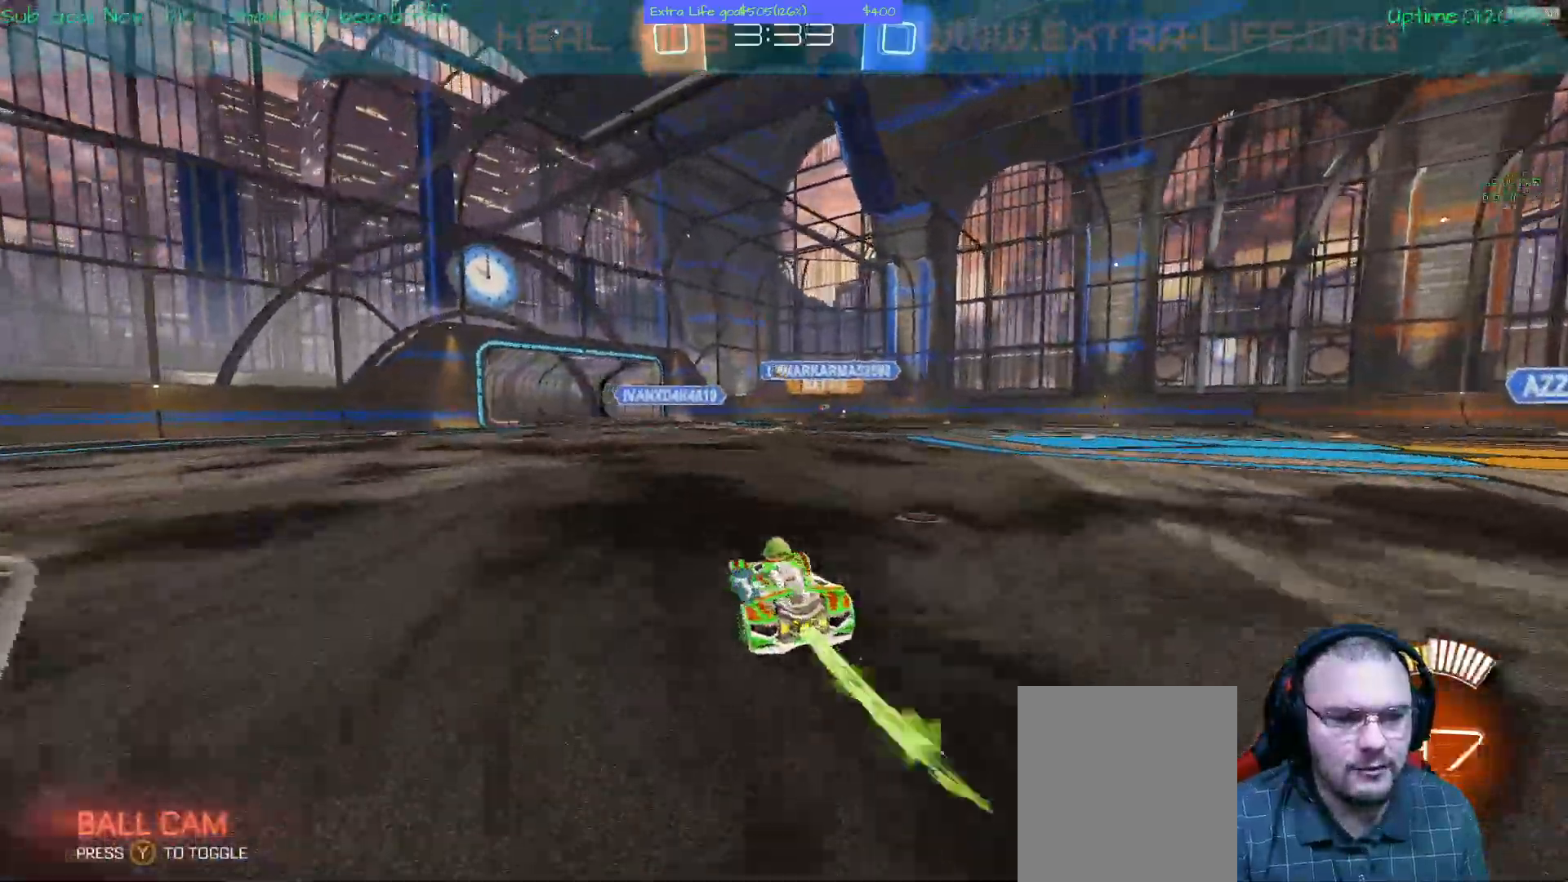
{"buttons": ["A"], "left_stick": "center", "events": [[300, "left_stick", "left"], [400, "left_stick", "center"]]}
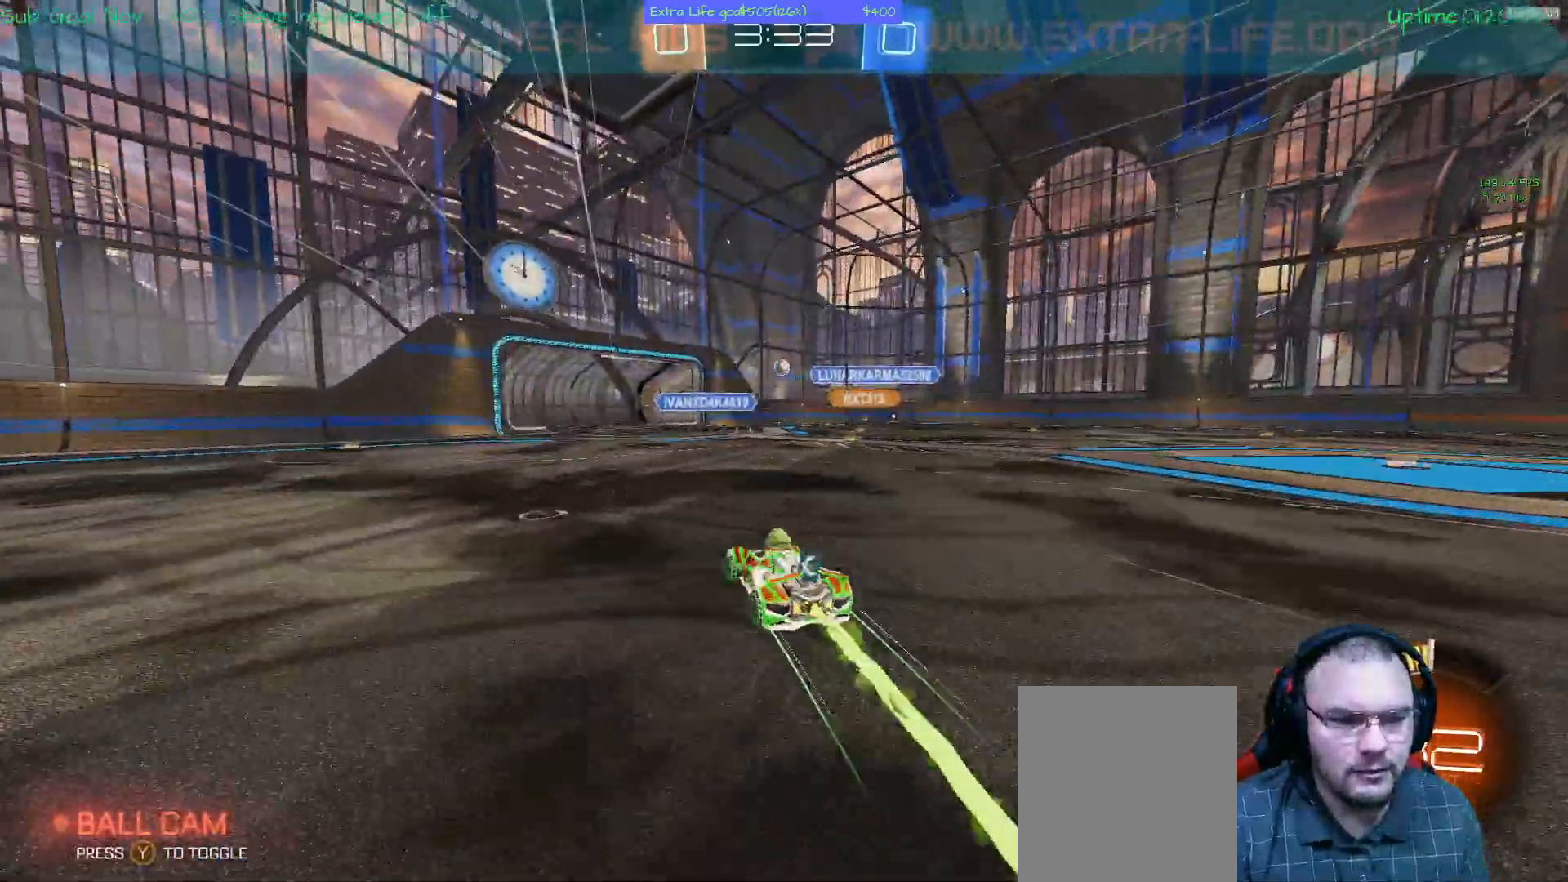
{"buttons": ["A"], "left_stick": "center"}
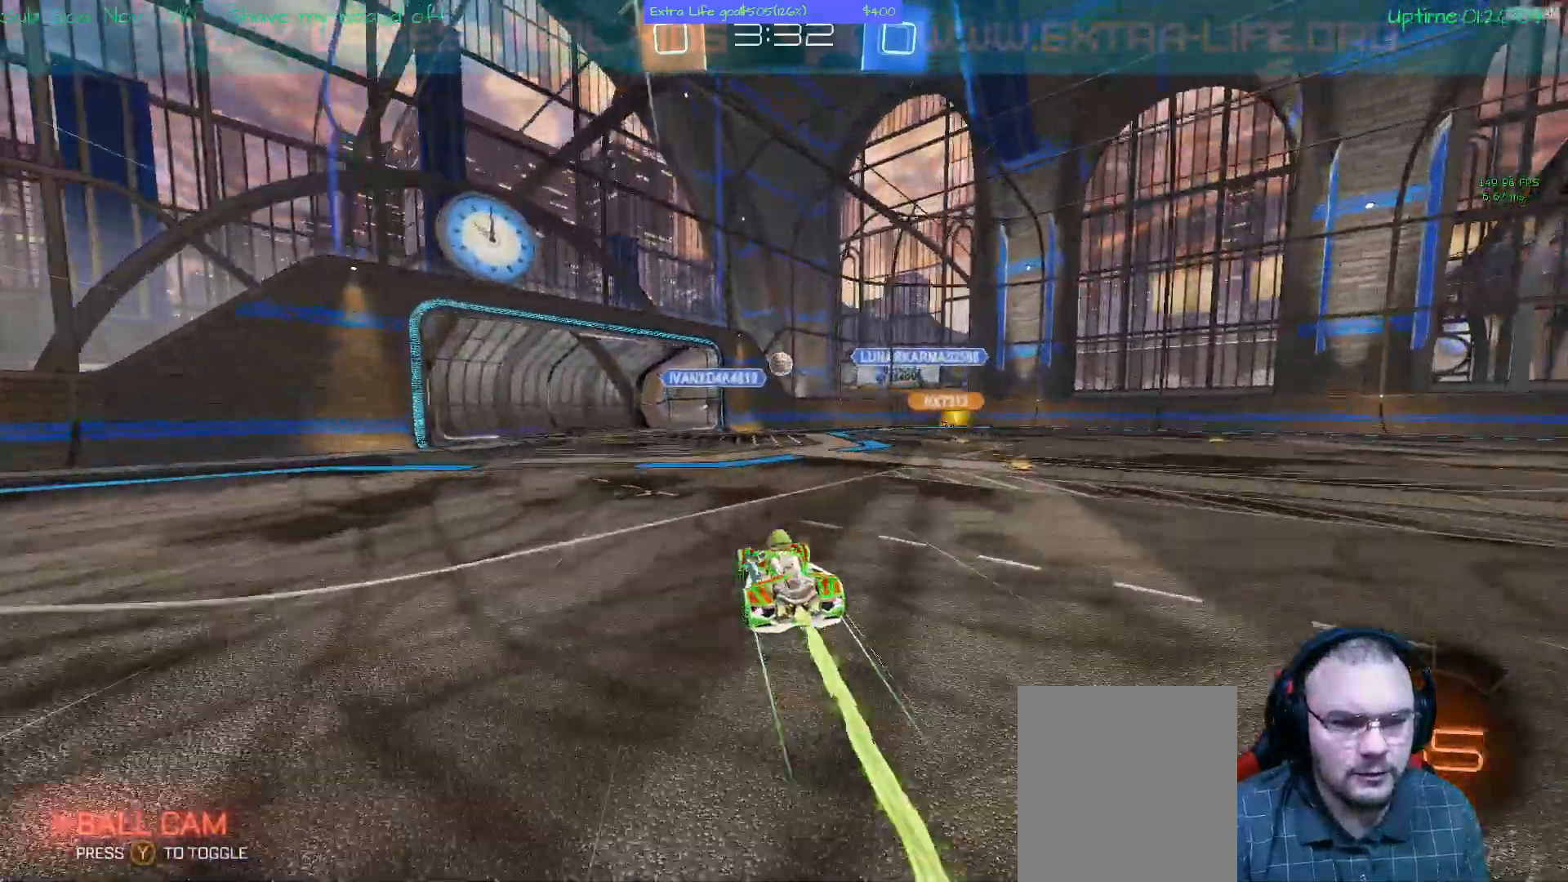
{"buttons": ["A", "SELECT"], "left_stick": "center", "events": [[167, "L2", "down"], [367, "L2", "up"], [367, "R1", "down"], [400, "SELECT", "down"], [400, "X", "down"], [500, "R1", "up"], [500, "X", "up"]]}